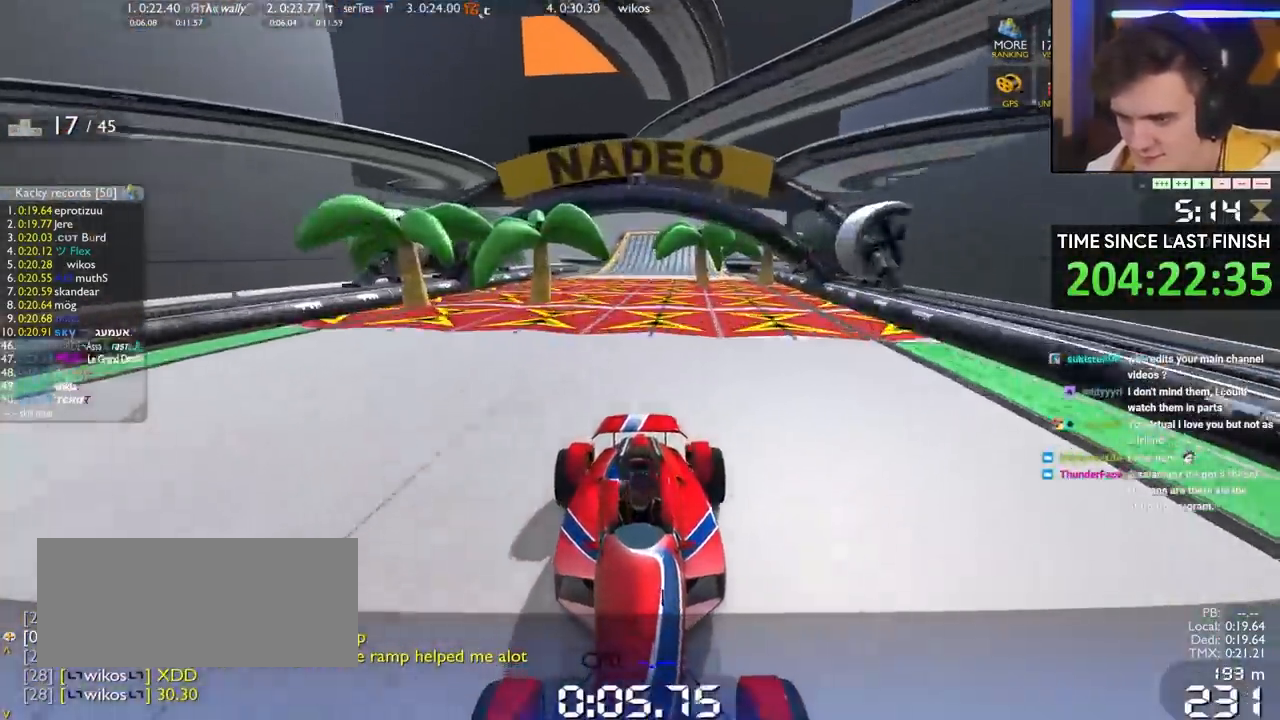
Gameplay with keyboard; each line is a JSON object with the keys held at the frame after it. "events" lists presses ("down") and releases ("up") of "brake", "down", "left", "right" and "up" between this image and that frame as [ms after this image, input, new state], when the widget could be followed in between. No other keys are recorded. Mouse input is not recorded. Key names are as the overlay labels them; some are game actions (e.g. jump) rather than physical keys.
{"keys": ["down", "left"], "events": [[500, "left", "down"]]}
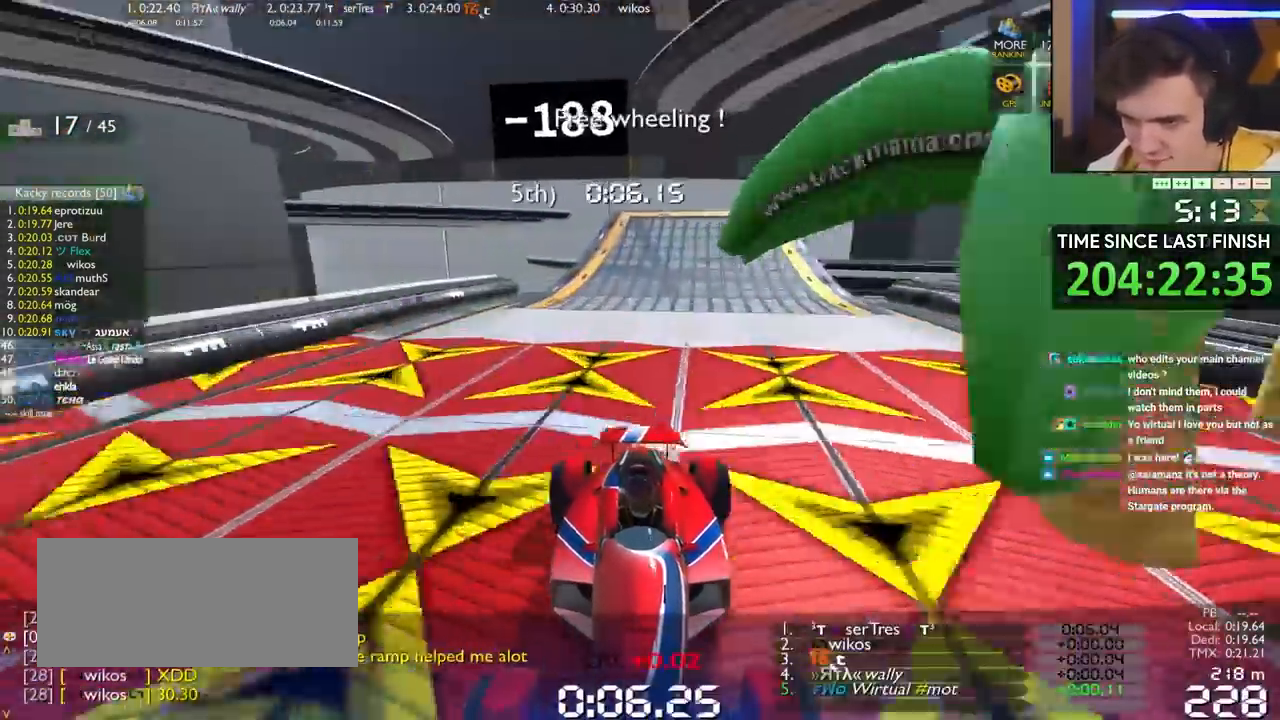
{"keys": ["down"], "events": [[100, "left", "up"]]}
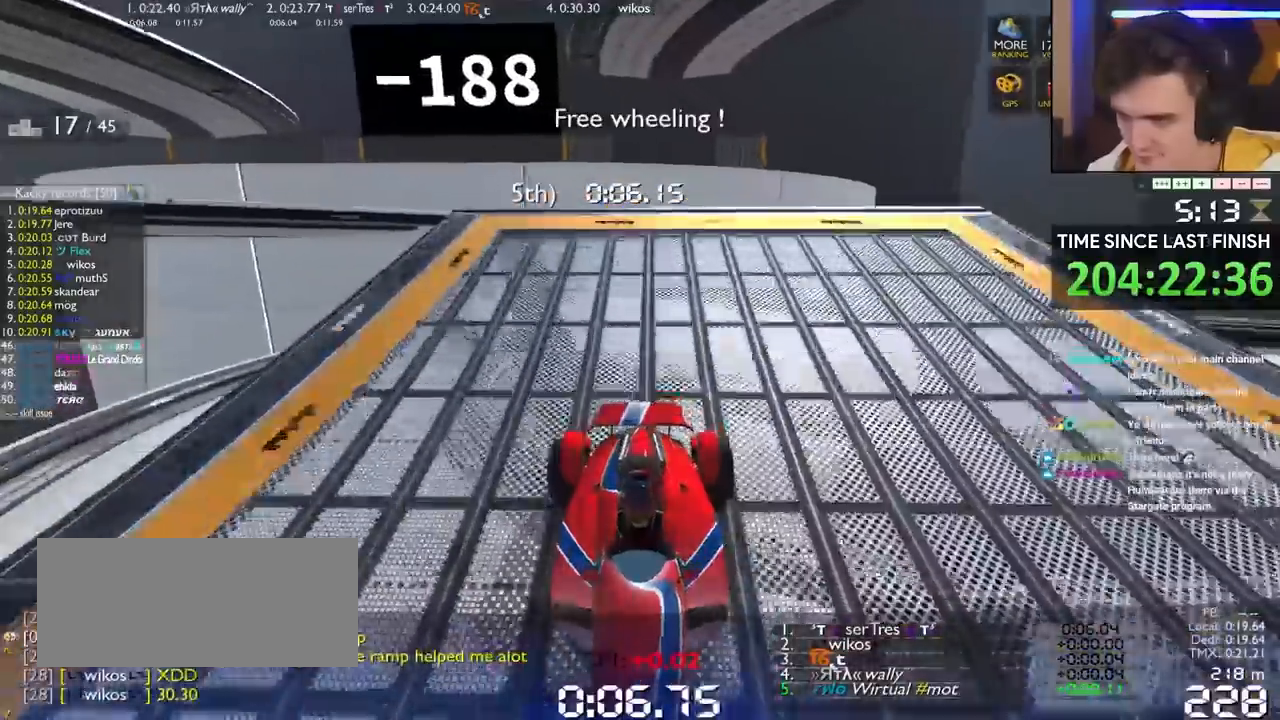
{"keys": ["down"], "events": [[117, "right", "down"], [150, "right", "up"]]}
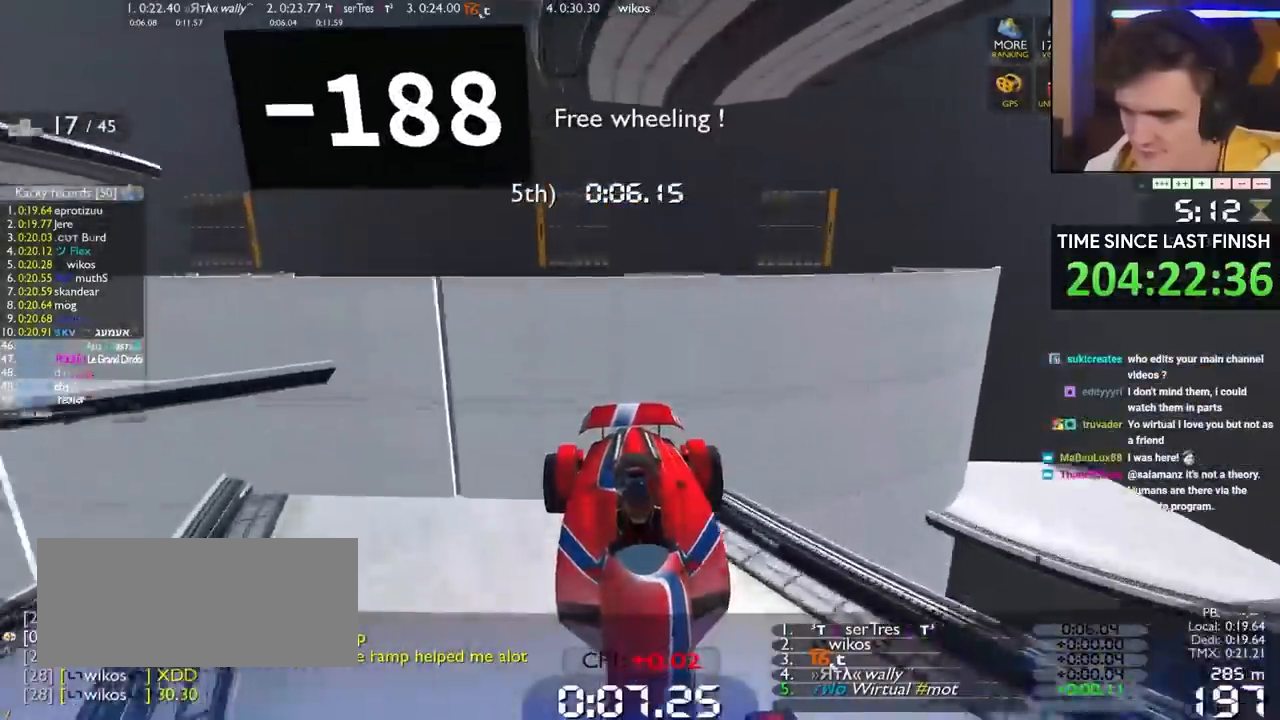
{"keys": ["down"], "events": []}
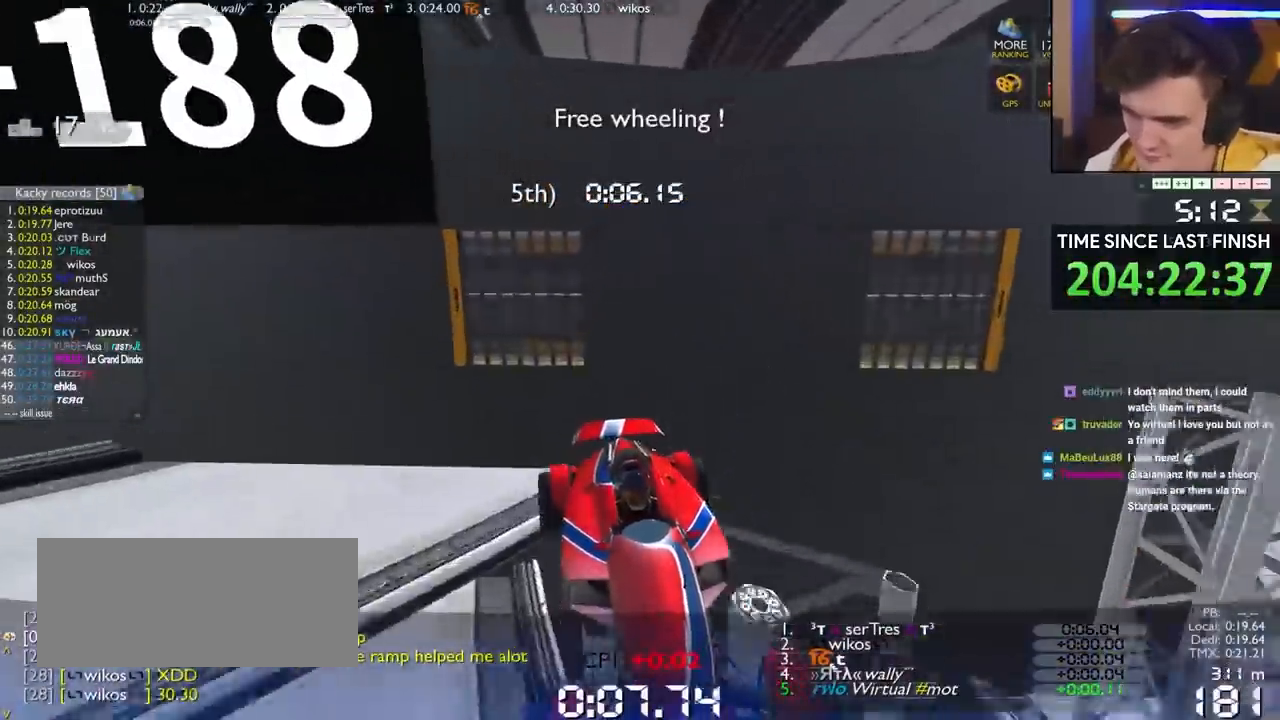
{"keys": ["down", "left"], "events": [[200, "left", "down"]]}
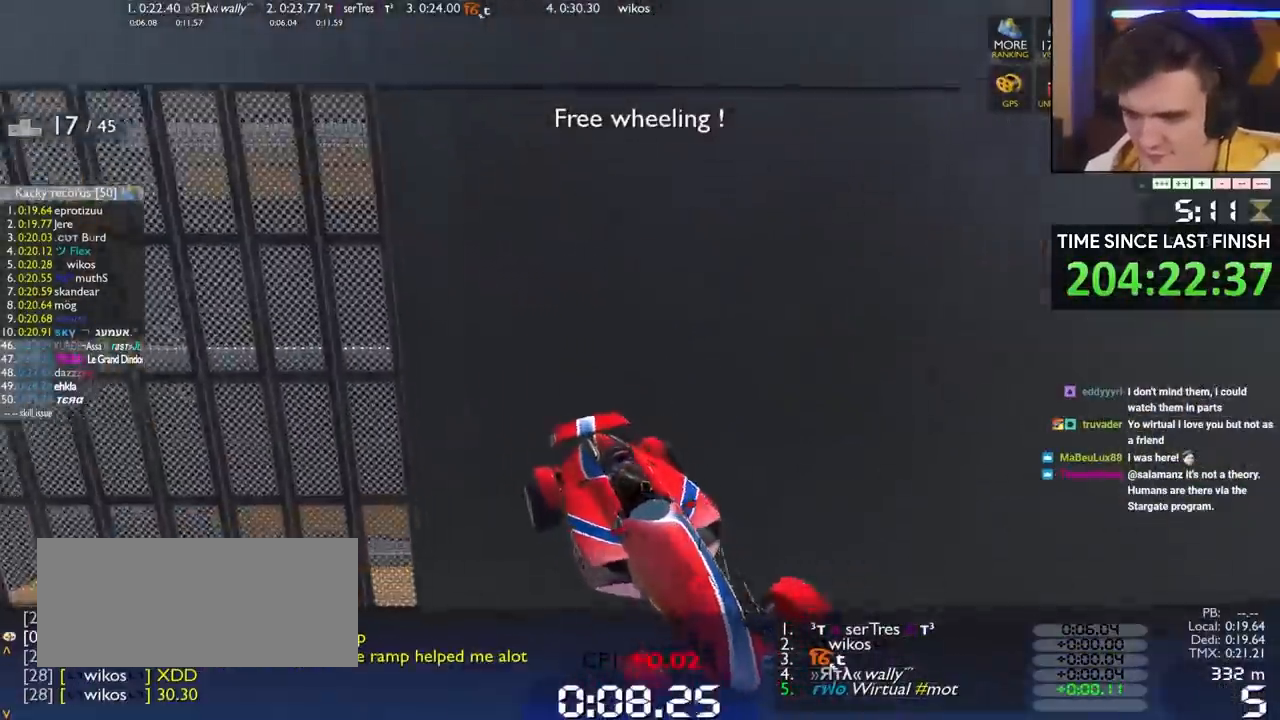
{"keys": ["down", "left"], "events": []}
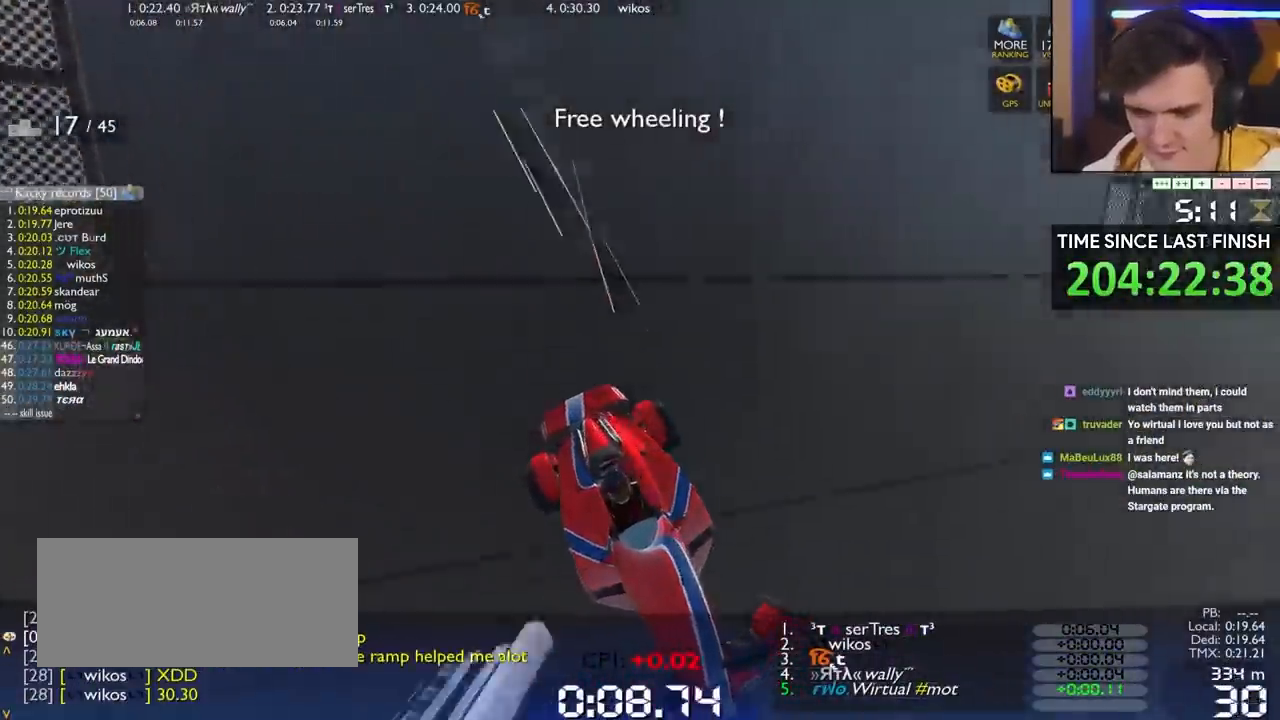
{"keys": ["down", "left"], "events": []}
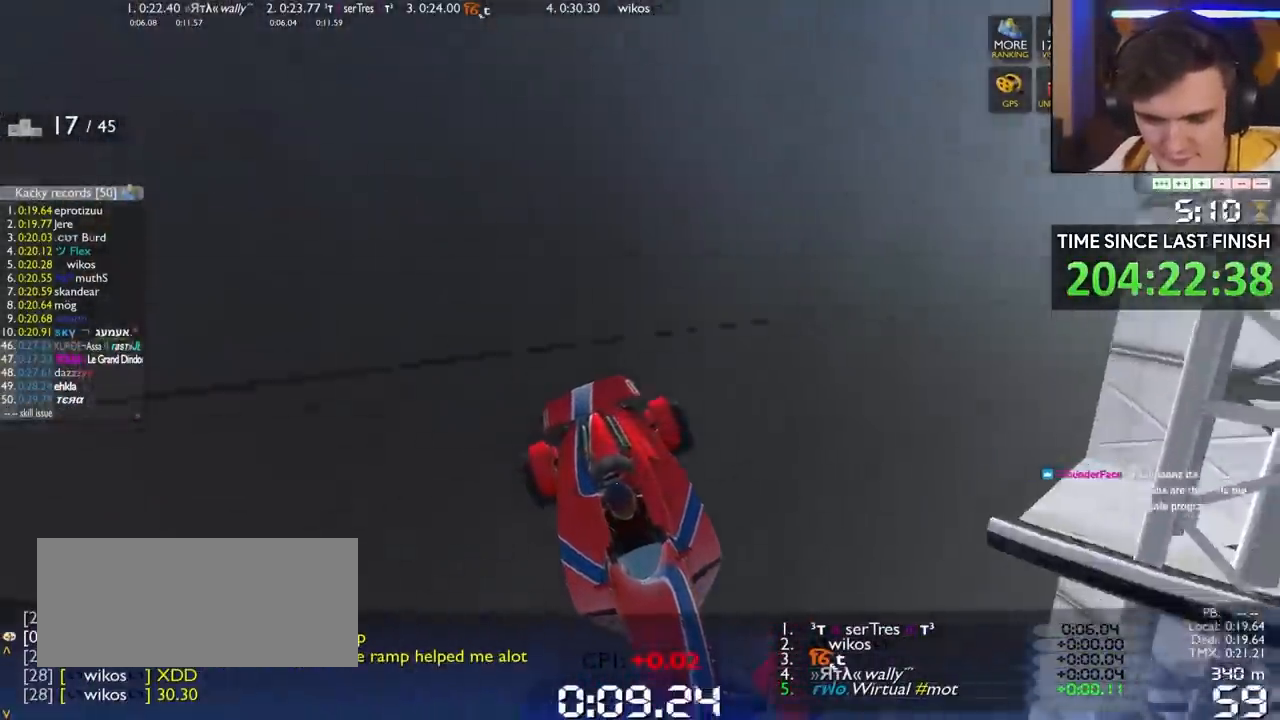
{"keys": ["down"], "events": [[100, "left", "up"], [150, "up", "down"], [200, "down", "up"], [283, "up", "up"], [333, "down", "down"]]}
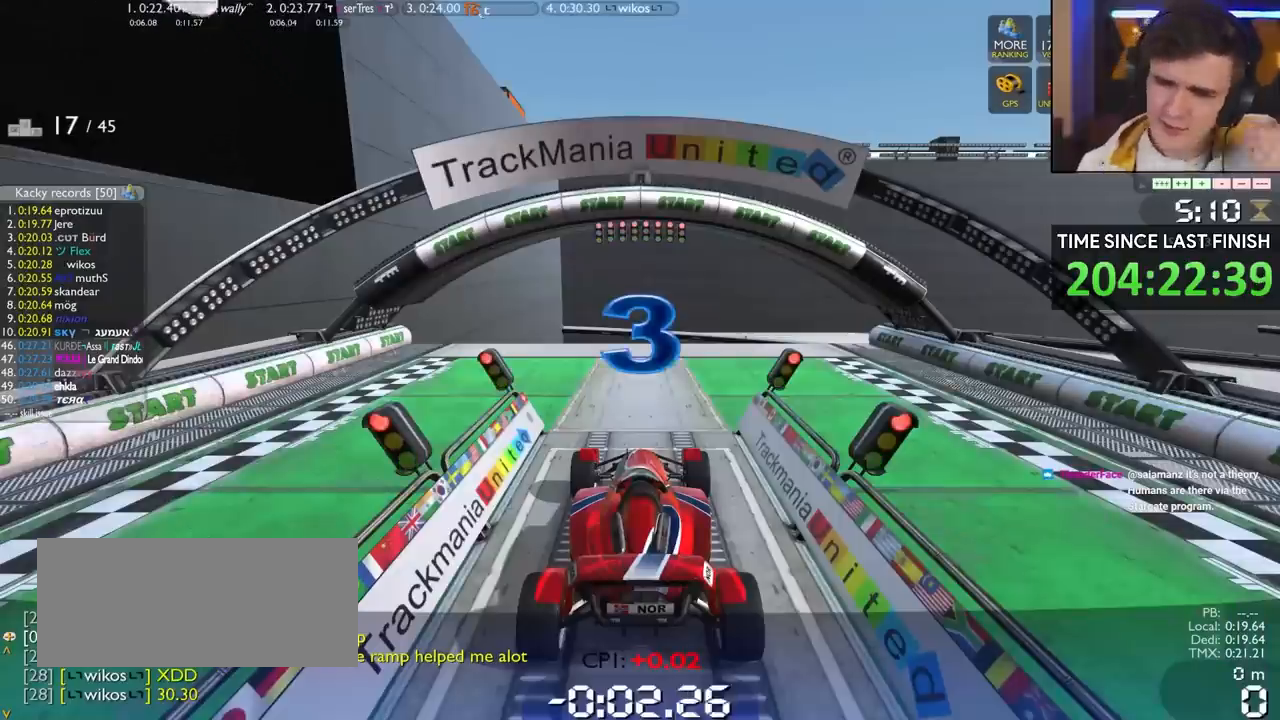
{"keys": ["down"], "events": []}
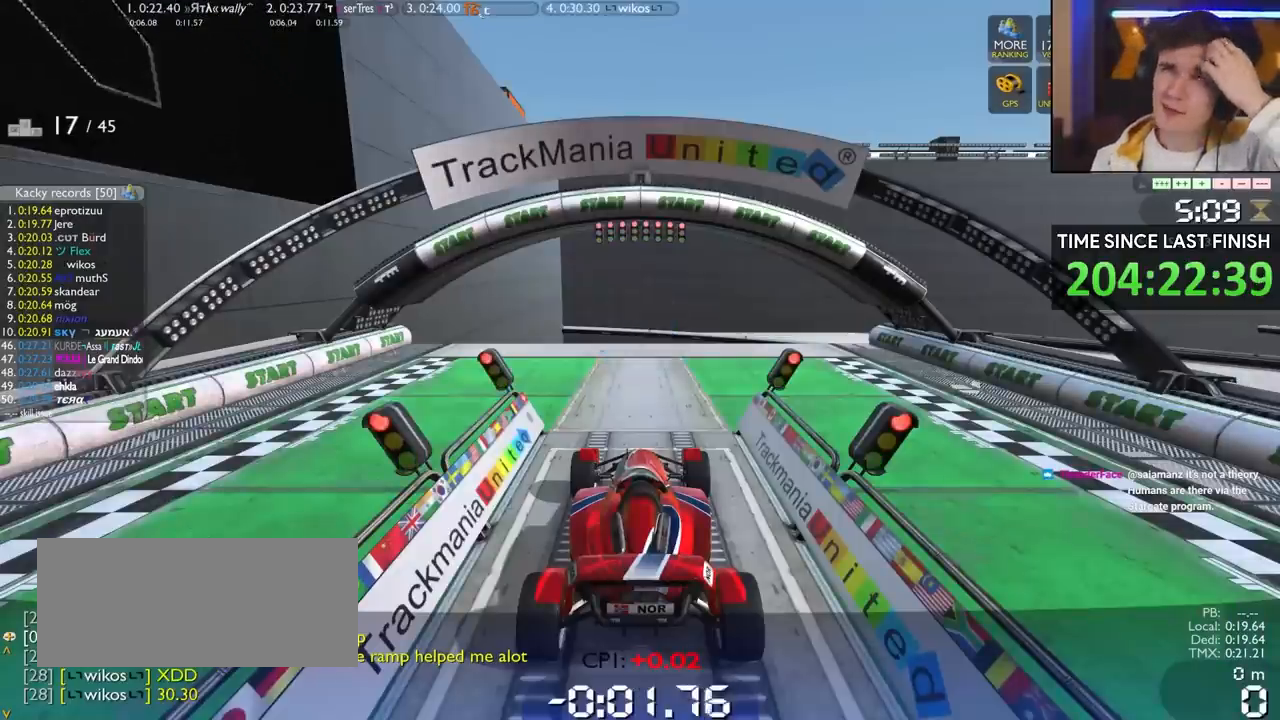
{"keys": ["down"], "events": []}
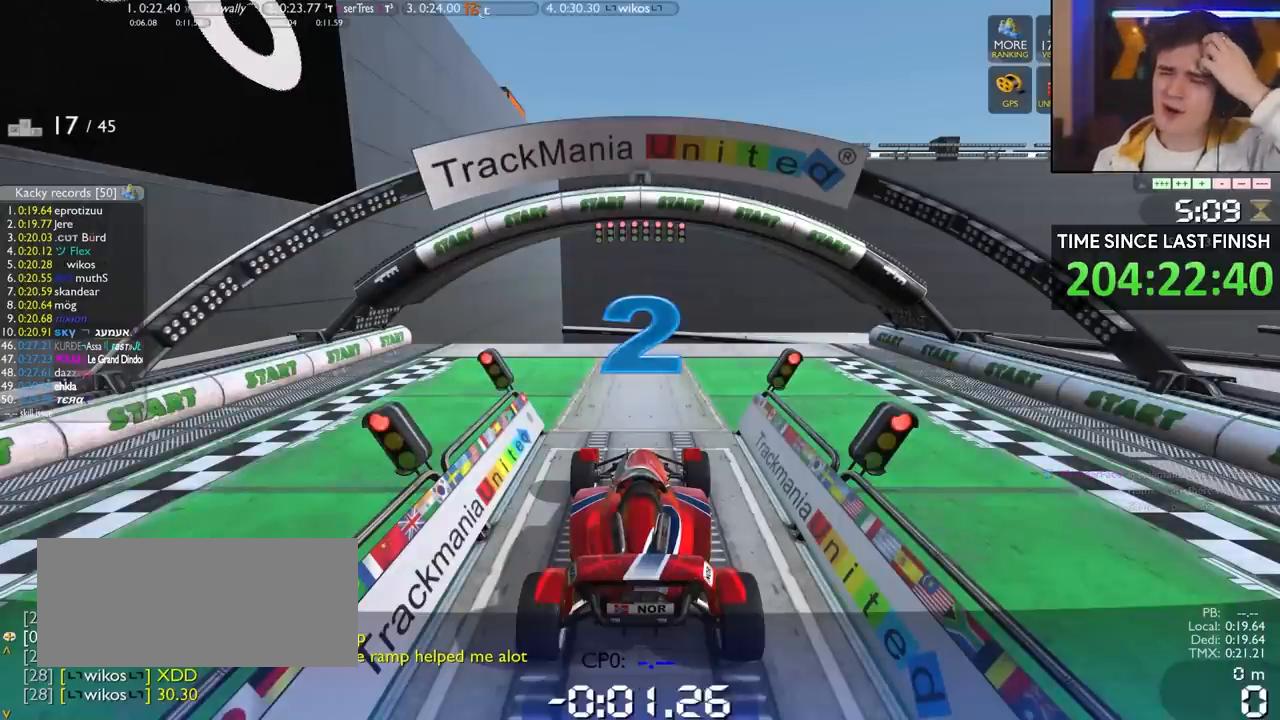
{"keys": ["down"], "events": []}
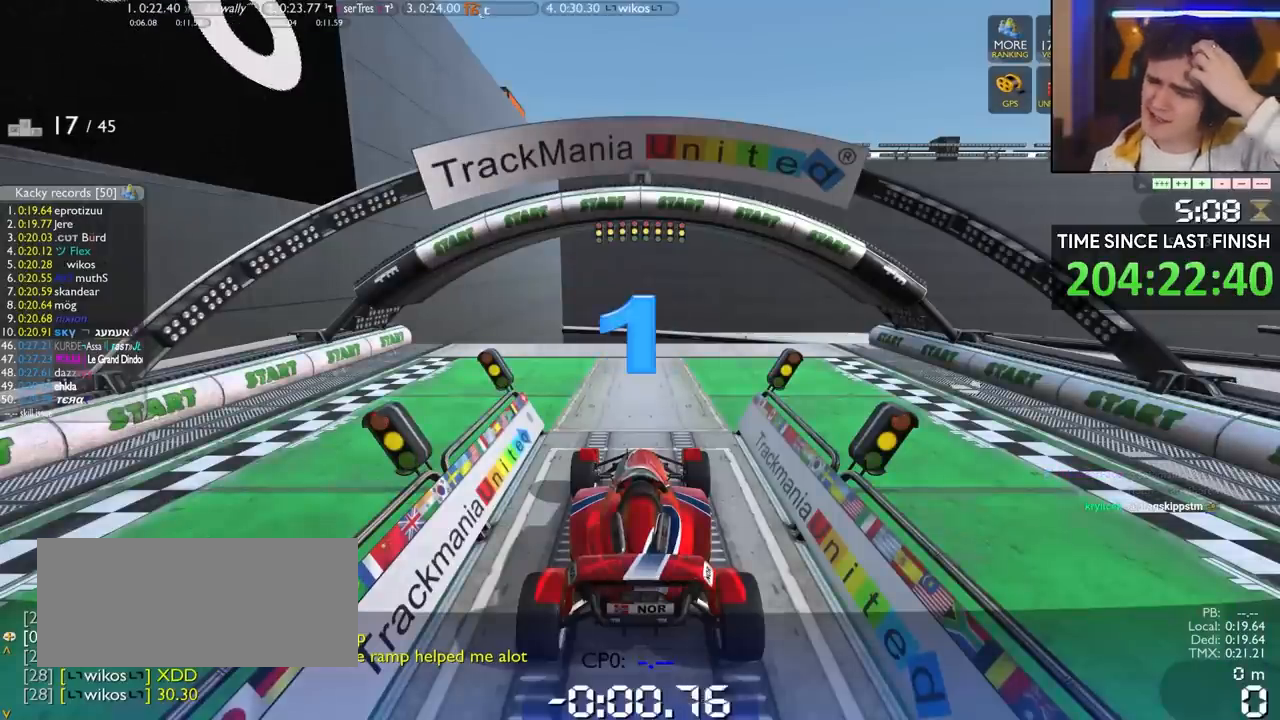
{"keys": ["down"], "events": []}
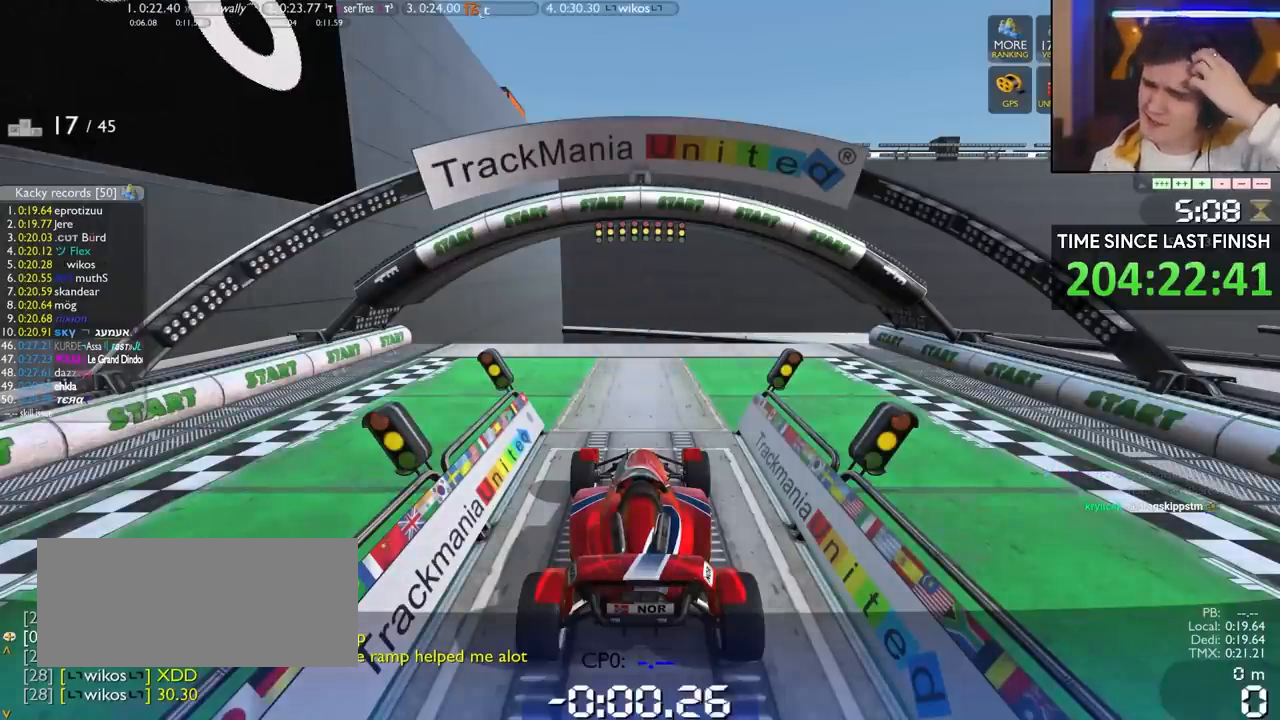
{"keys": ["down"], "events": []}
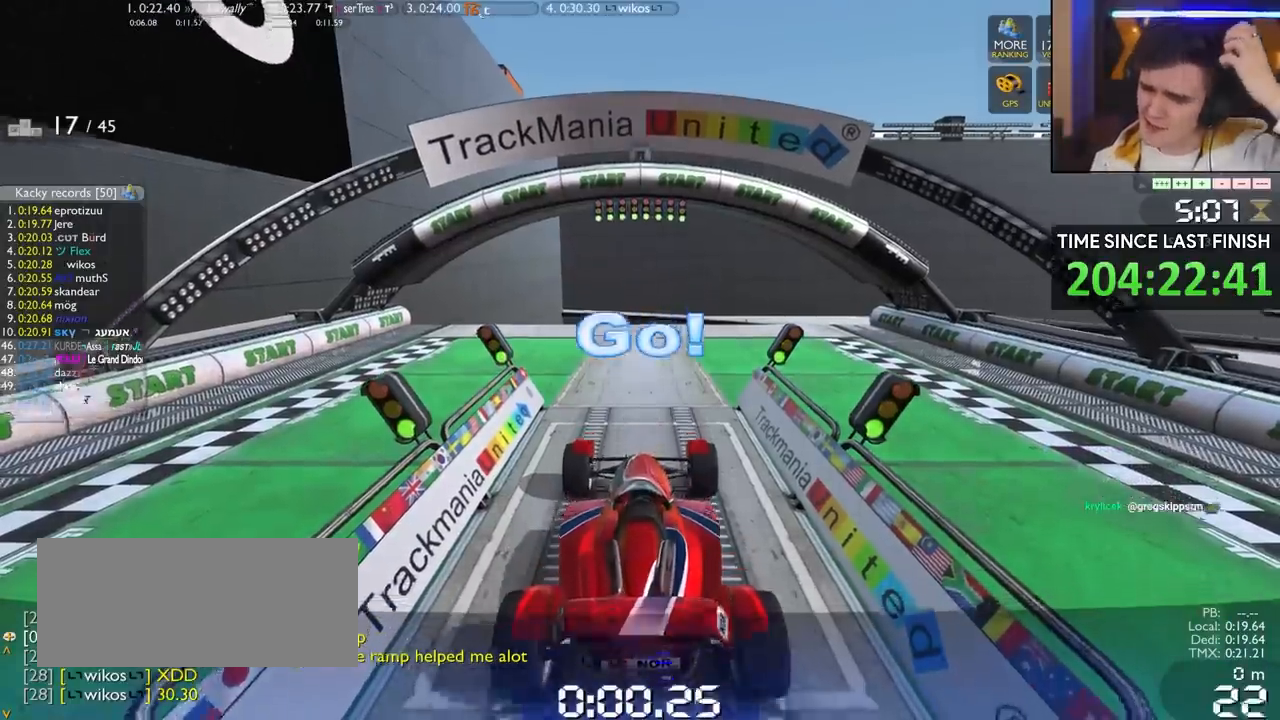
{"keys": ["down"], "events": [[50, "left", "down"], [150, "left", "up"], [250, "left", "down"], [283, "left", "up"]]}
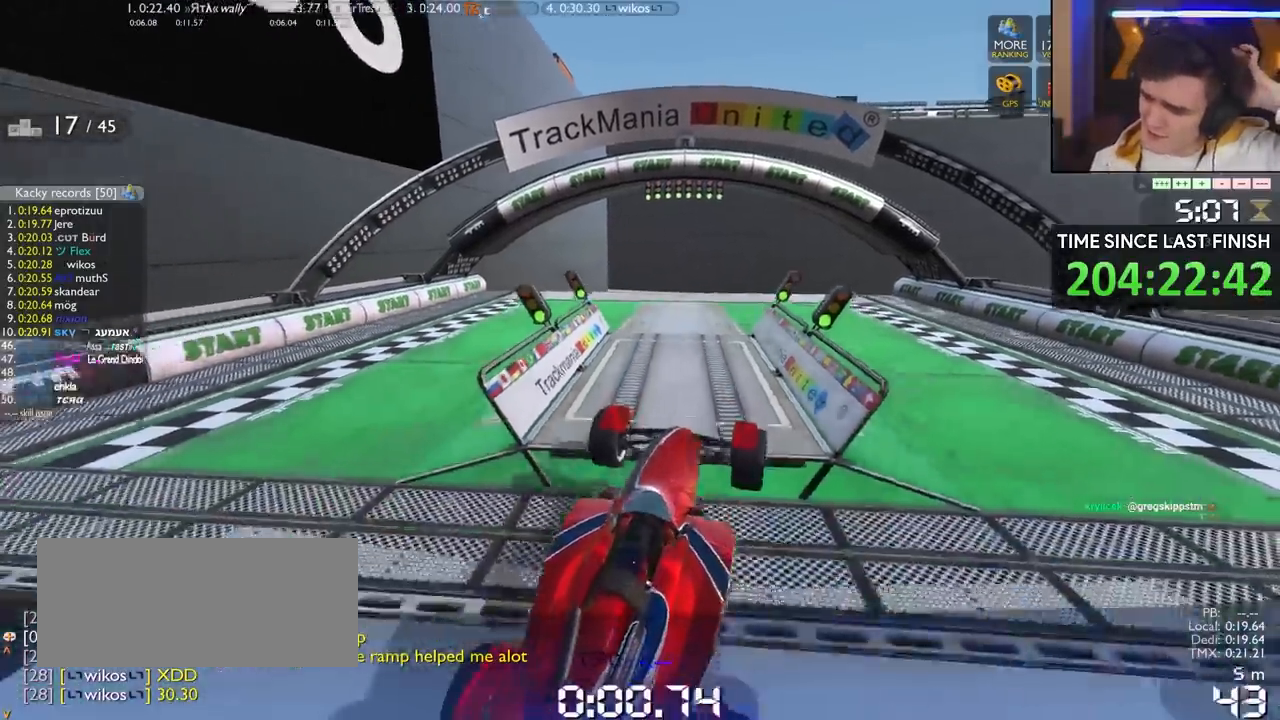
{"keys": ["down"], "events": []}
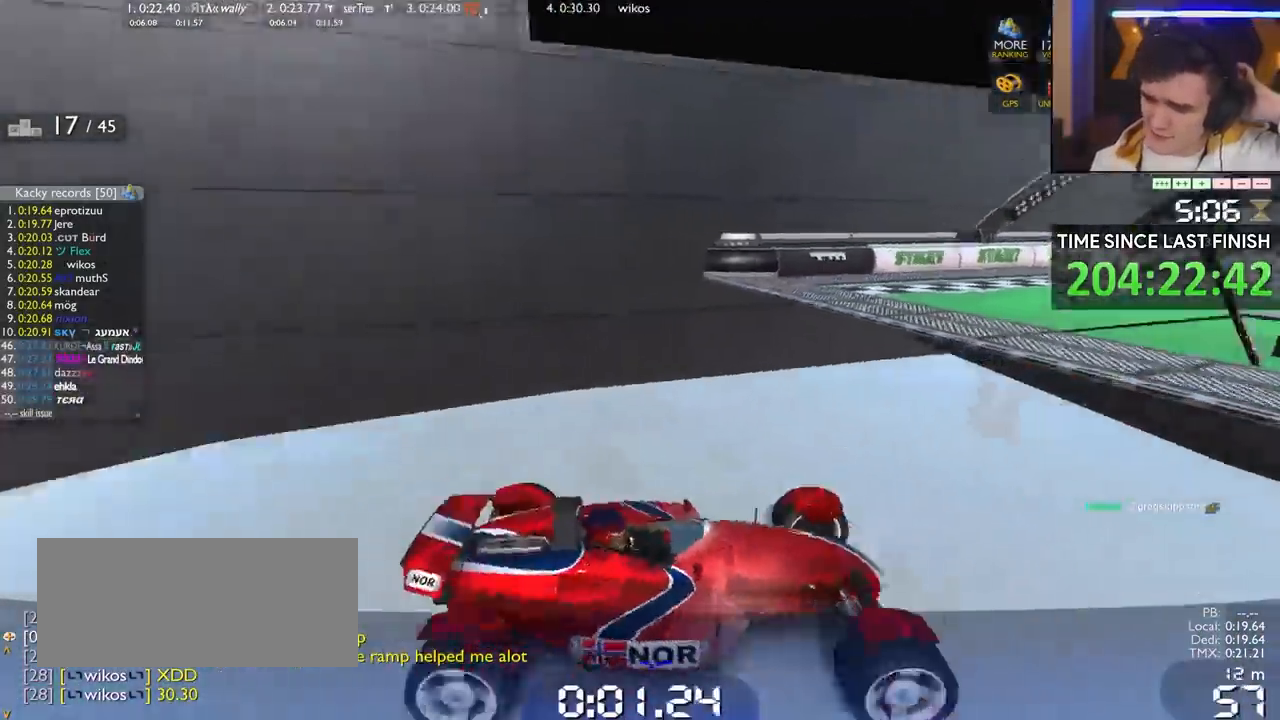
{"keys": ["down", "right"], "events": [[417, "right", "down"]]}
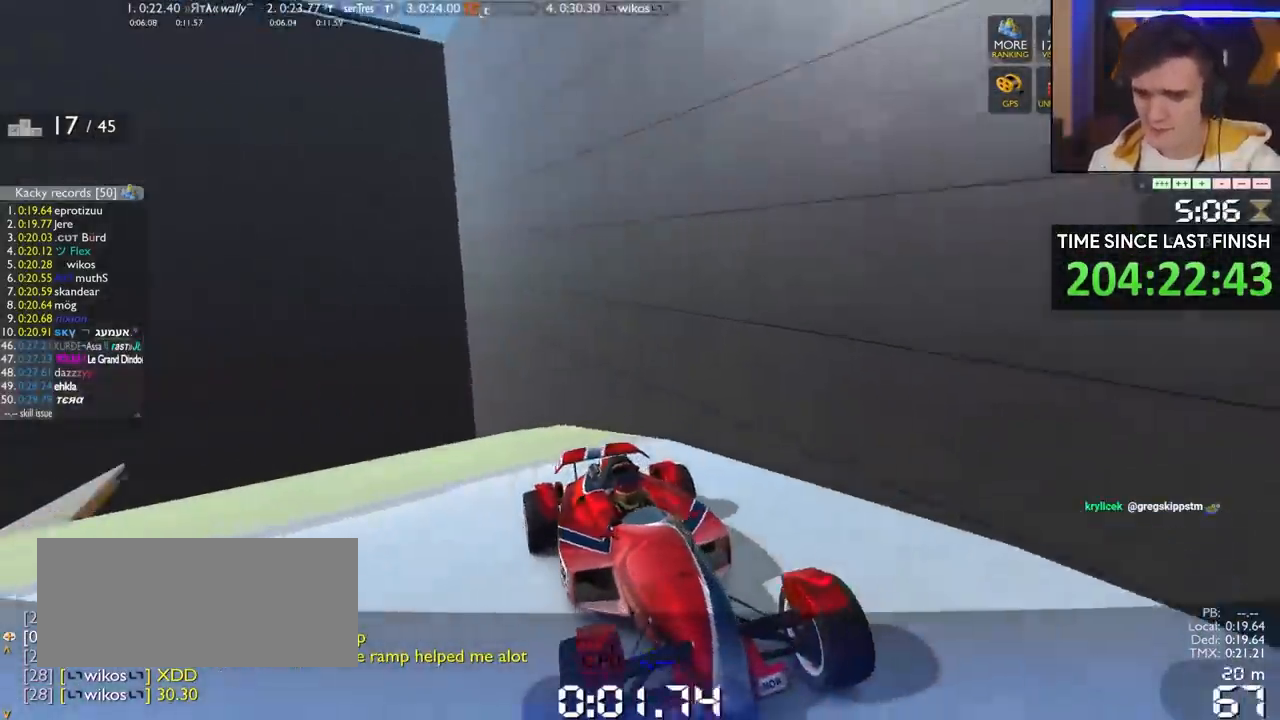
{"keys": ["down"], "events": [[150, "right", "up"], [200, "right", "down"], [467, "right", "up"]]}
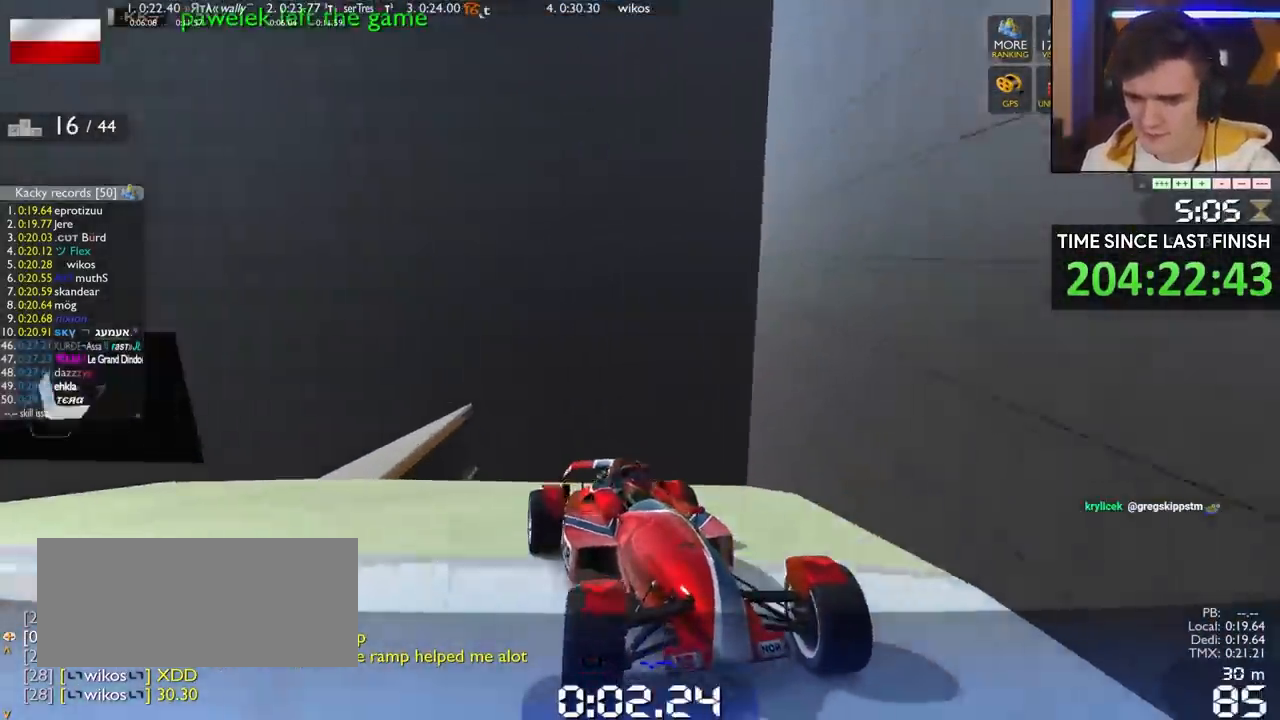
{"keys": ["down", "right"], "events": [[67, "right", "down"], [167, "right", "up"], [250, "right", "down"], [350, "right", "up"], [450, "right", "down"]]}
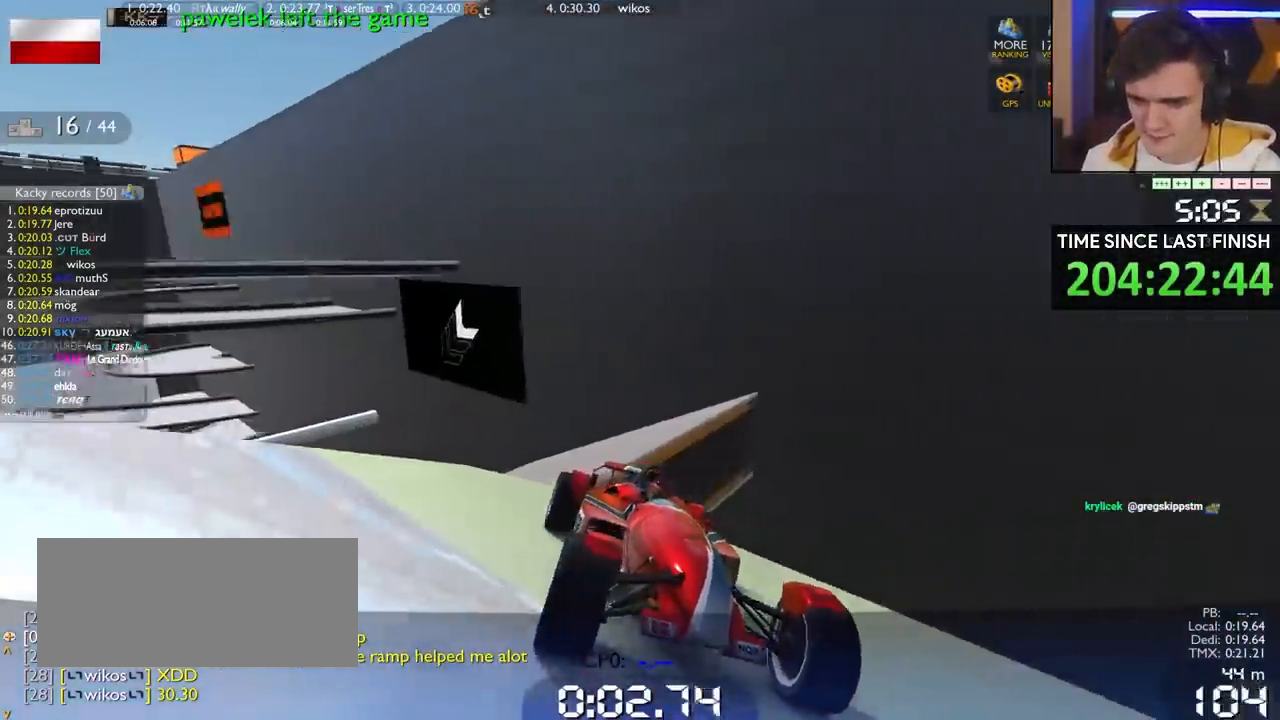
{"keys": ["down"], "events": [[83, "right", "up"]]}
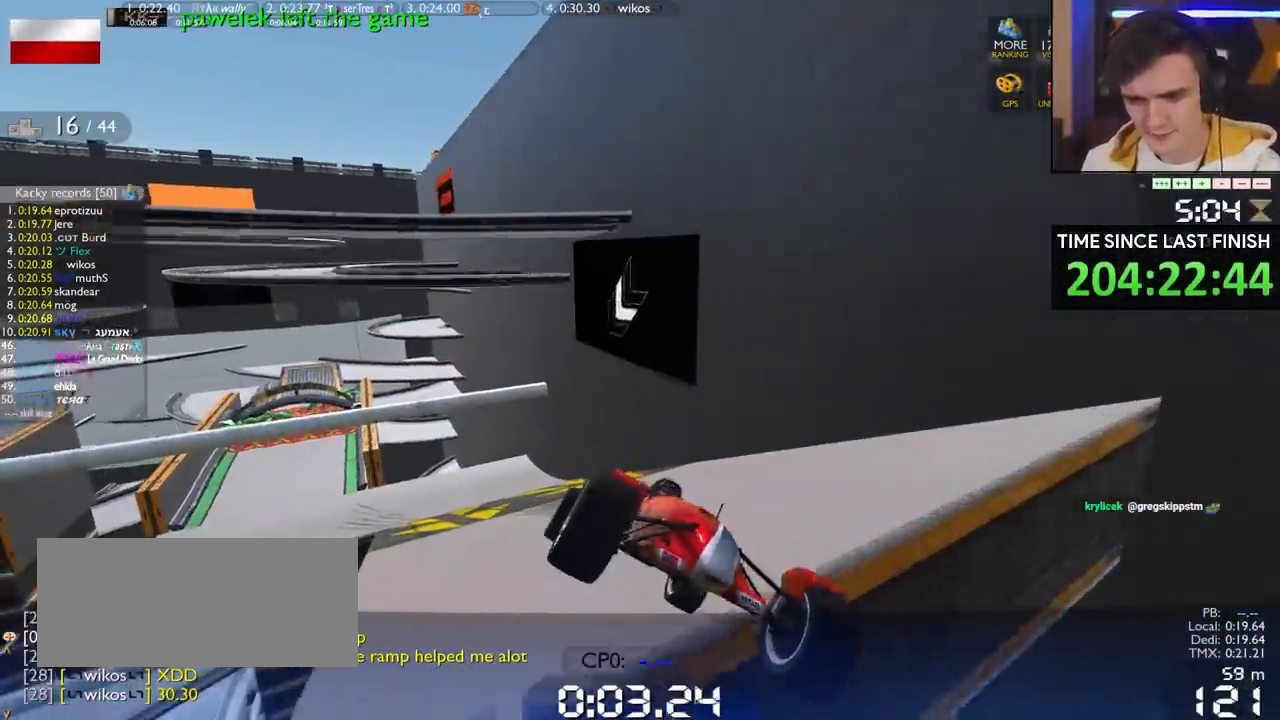
{"keys": ["down", "right"], "events": [[483, "right", "down"]]}
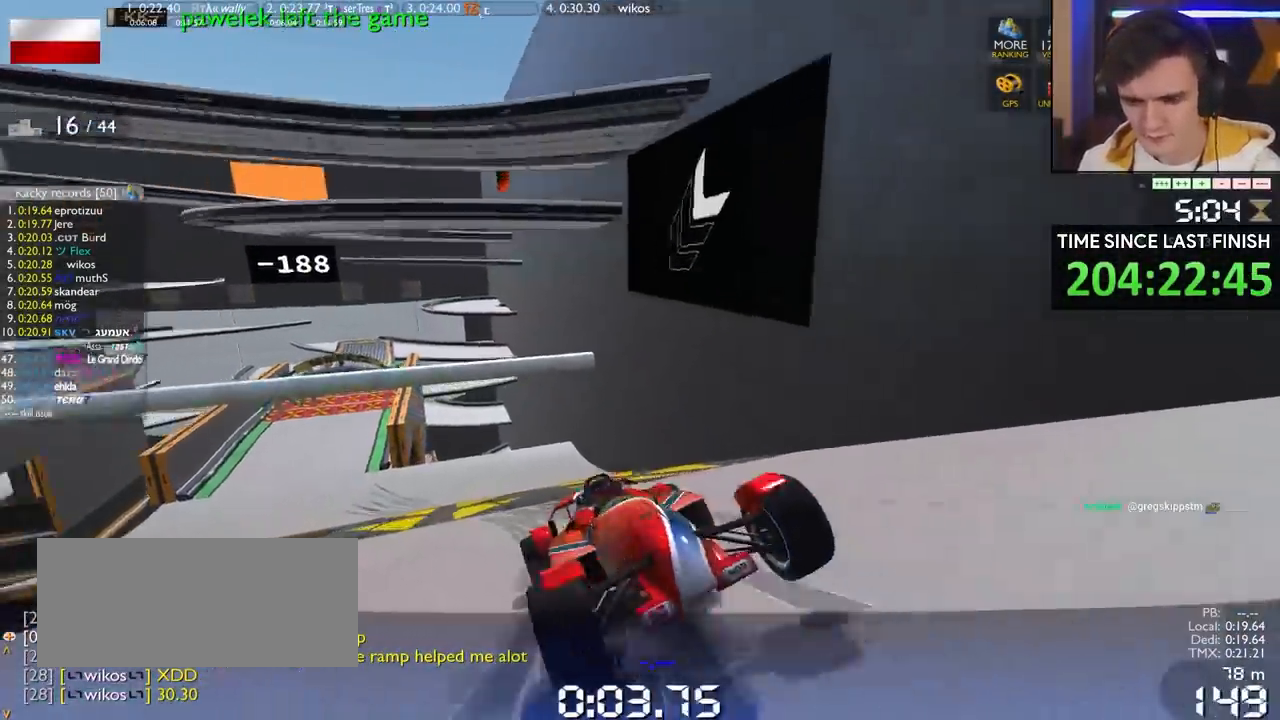
{"keys": ["down", "right"], "events": [[117, "right", "up"], [217, "right", "down"], [300, "right", "up"], [450, "right", "down"]]}
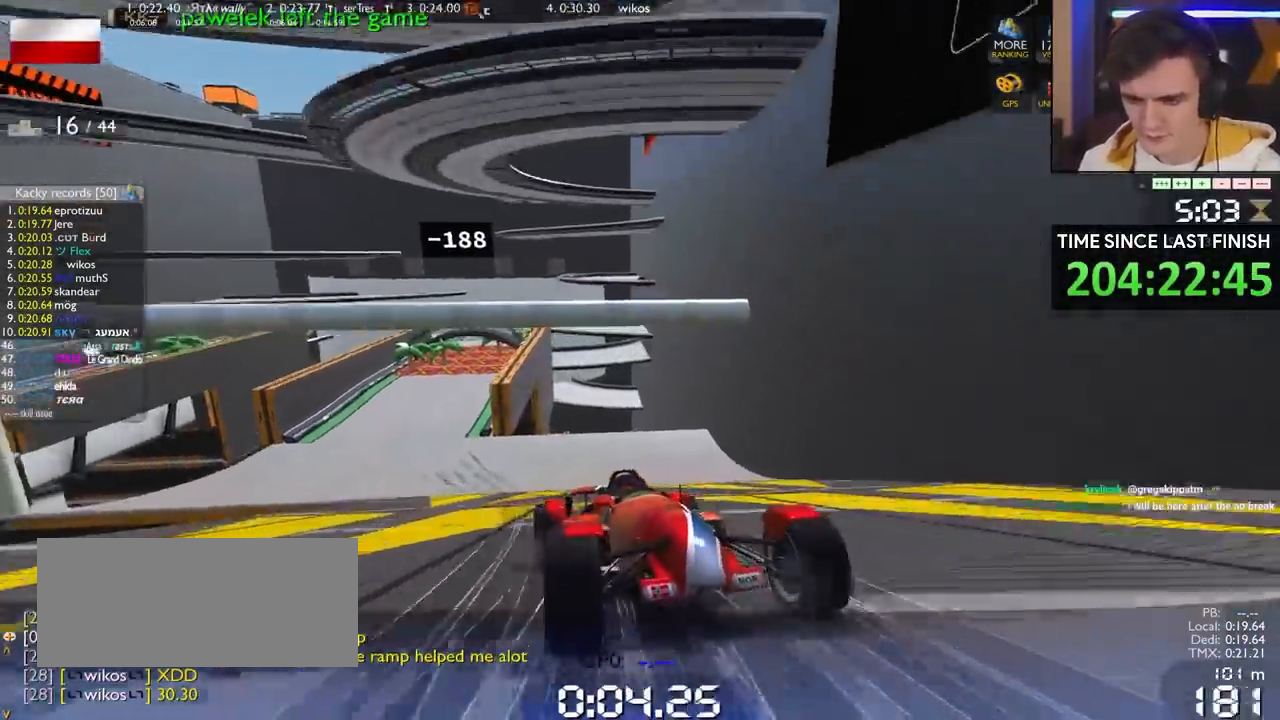
{"keys": ["down", "right"], "events": [[83, "right", "up"], [217, "right", "down"], [317, "right", "up"], [500, "right", "down"]]}
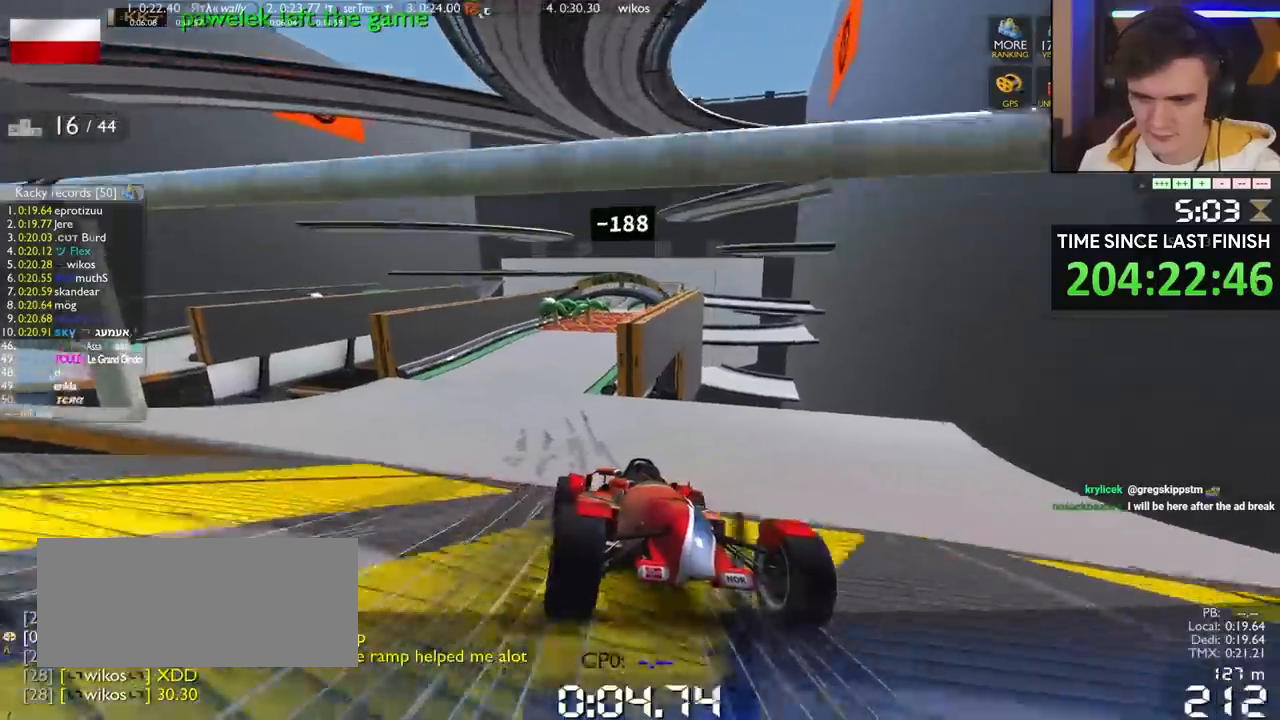
{"keys": ["down", "left"], "events": [[100, "right", "up"], [200, "right", "down"], [233, "right", "up"], [383, "left", "down"]]}
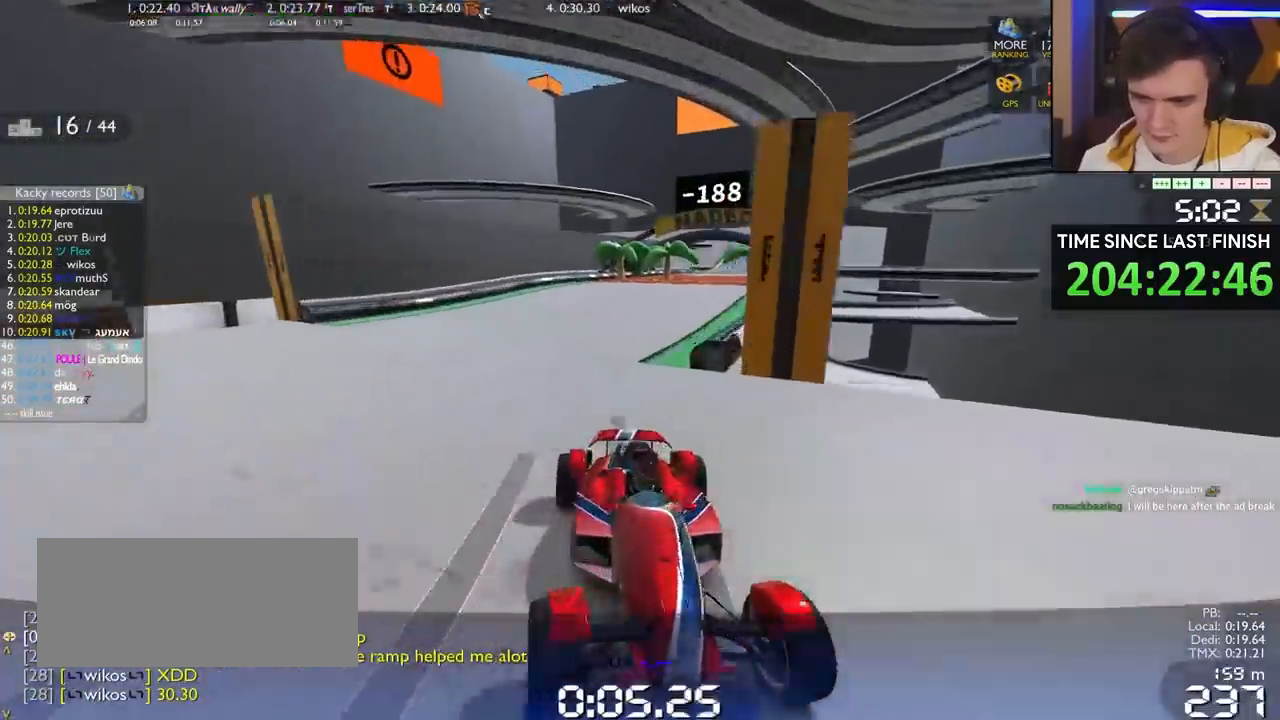
{"keys": ["down"], "events": [[350, "left", "up"], [400, "right", "down"], [500, "right", "up"]]}
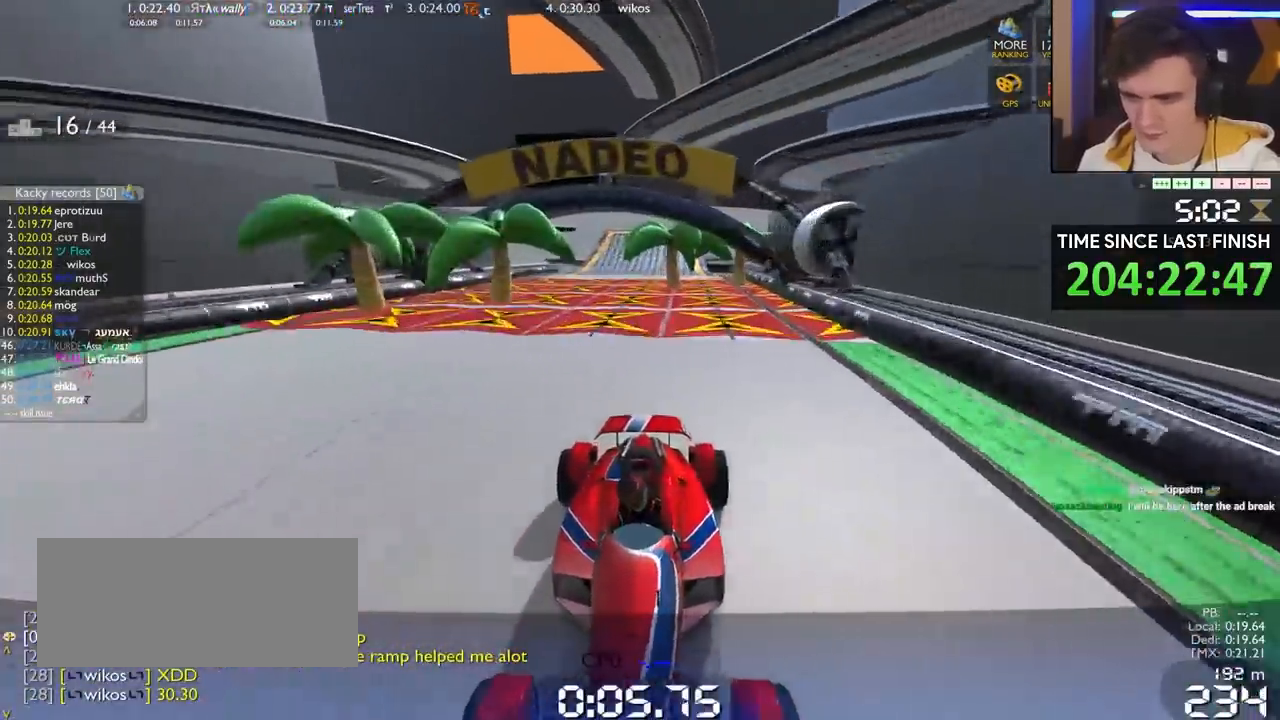
{"keys": ["down"], "events": [[267, "right", "down"], [417, "right", "up"]]}
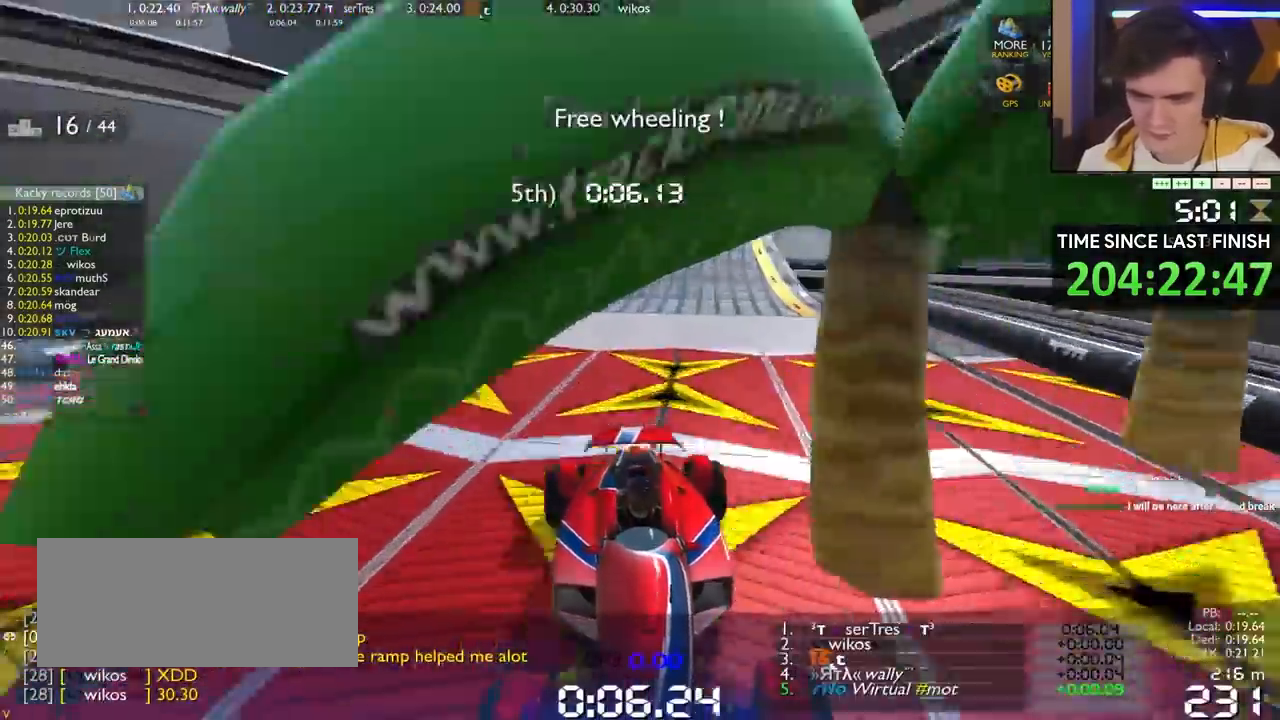
{"keys": ["down"], "events": [[50, "left", "down"], [200, "left", "up"]]}
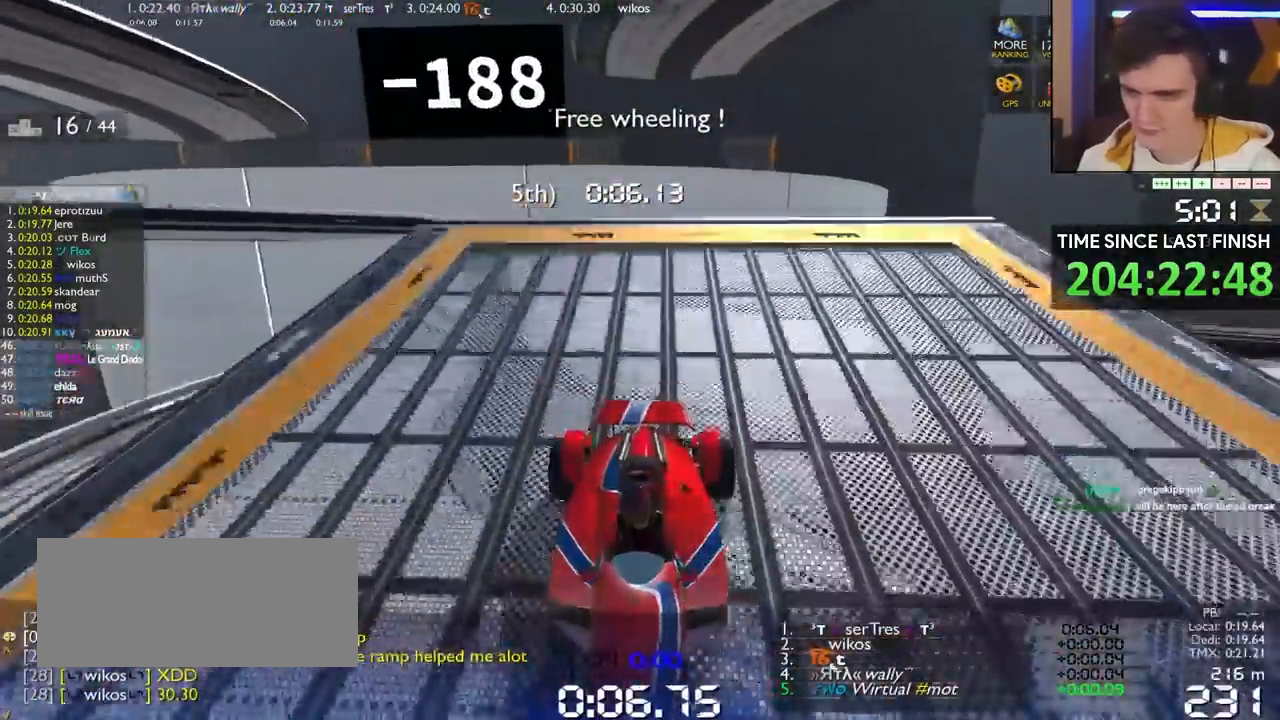
{"keys": ["down"], "events": [[67, "right", "down"], [117, "right", "up"]]}
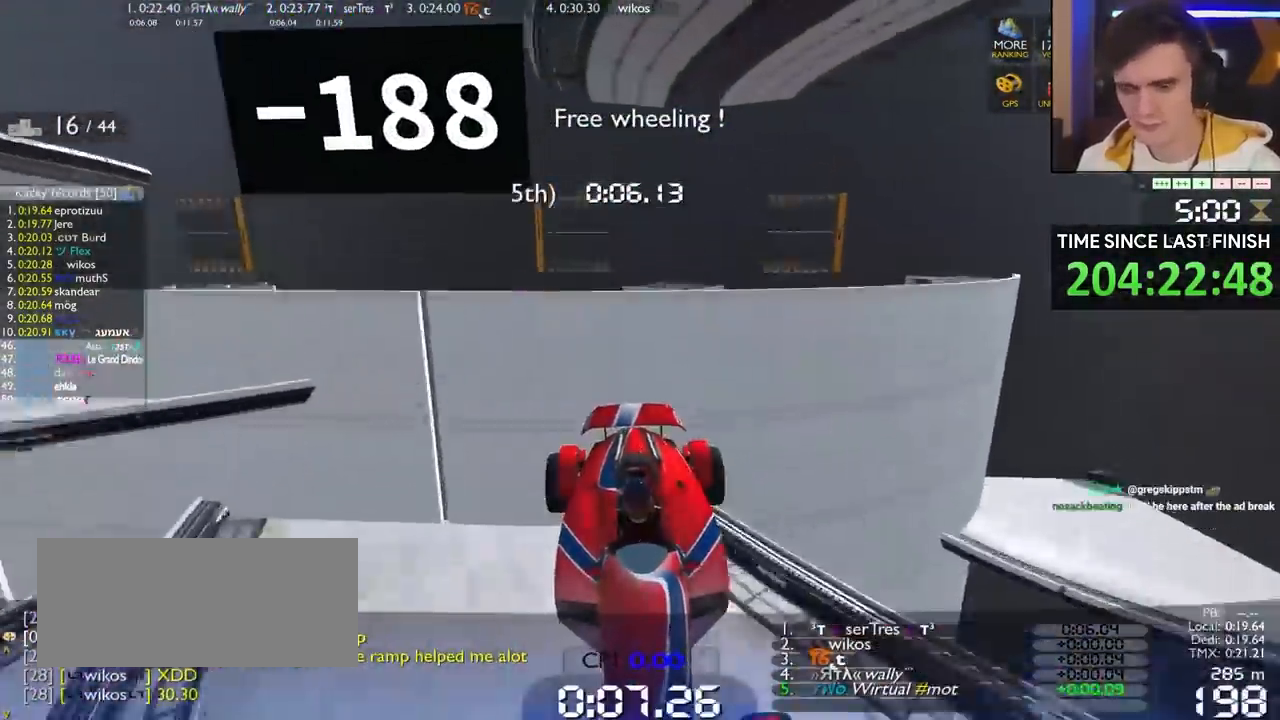
{"keys": ["down"], "events": []}